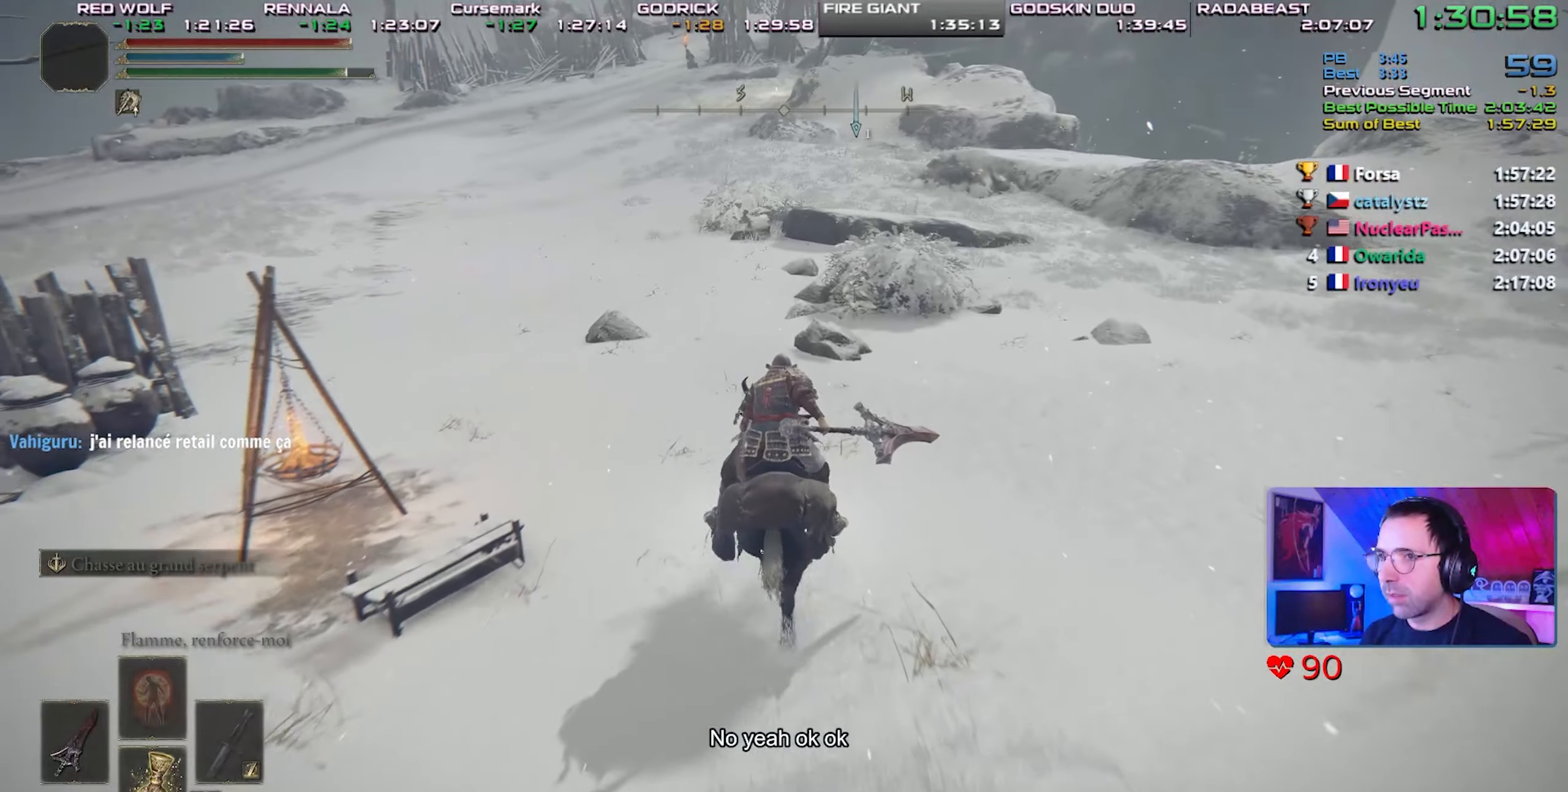
Gameplay with a controller (PlayStation layout); each line is a JSON object with the inputs held at the frame after it. "events" lists button and stick changes between this image and that frame as [ms after this image, input, new state], when the widget could be followed in between. Not read: L3.
{"buttons": [], "left_stick": "up-left", "right_stick": "center", "events": [[150, "CIRCLE", "down"], [300, "CIRCLE", "up"]]}
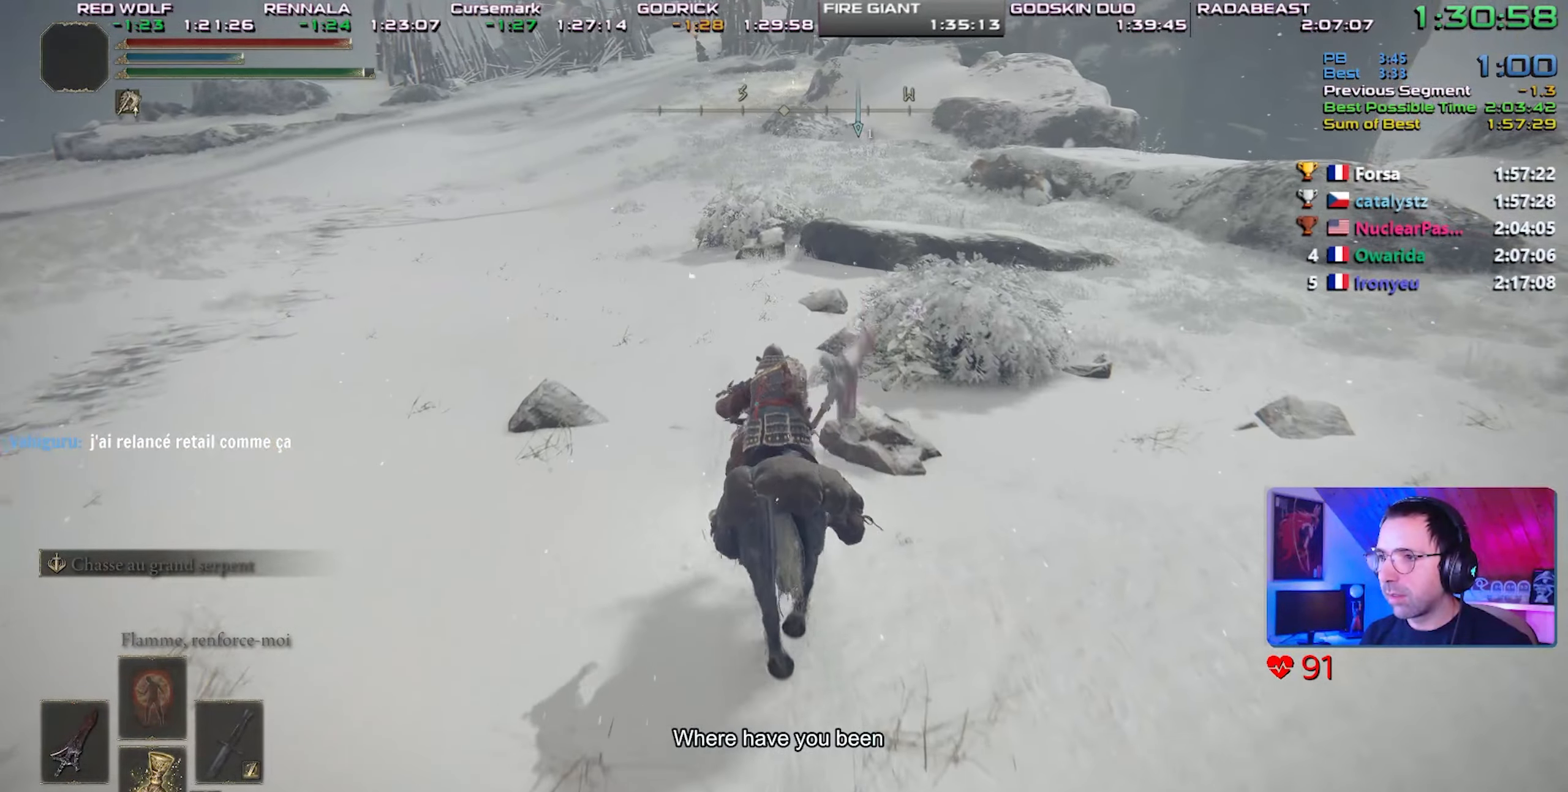
{"buttons": [], "left_stick": "up-left", "right_stick": "center", "events": []}
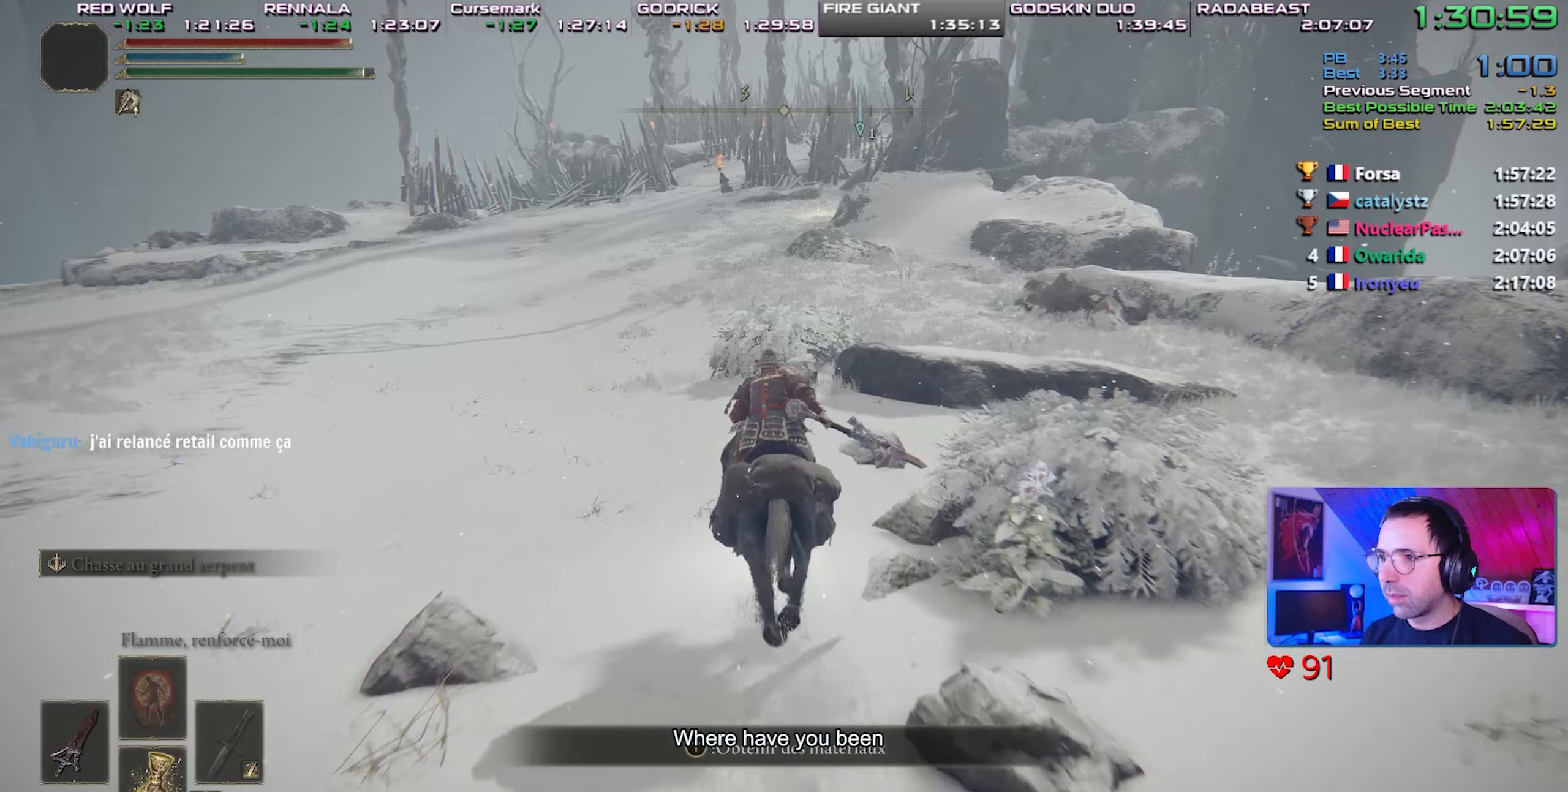
{"buttons": [], "left_stick": "up-left", "right_stick": "center", "events": []}
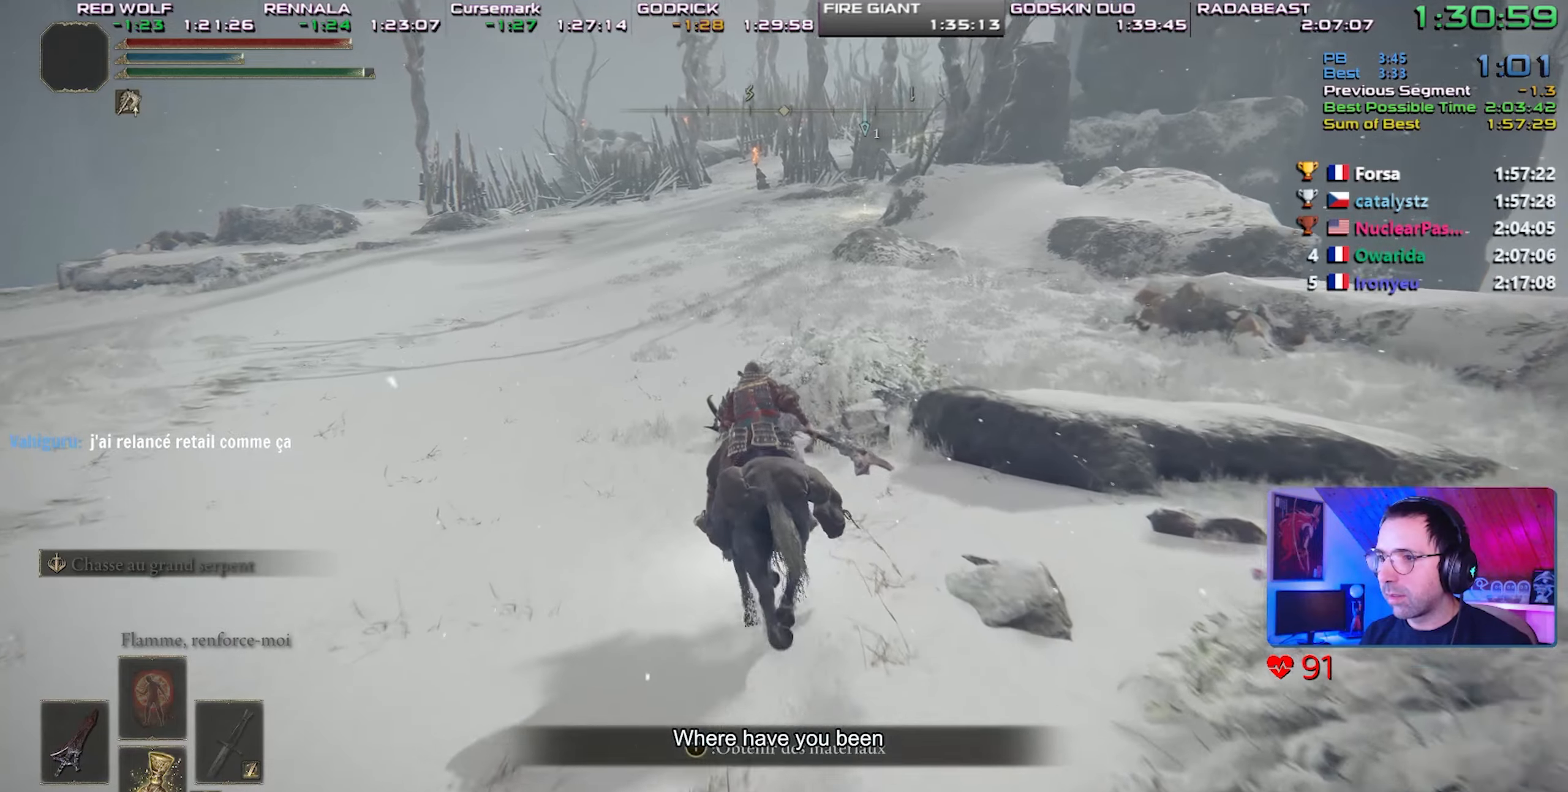
{"buttons": [], "left_stick": "up-left", "right_stick": "center", "events": [[100, "right_stick", "down-right"], [217, "right_stick", "center"]]}
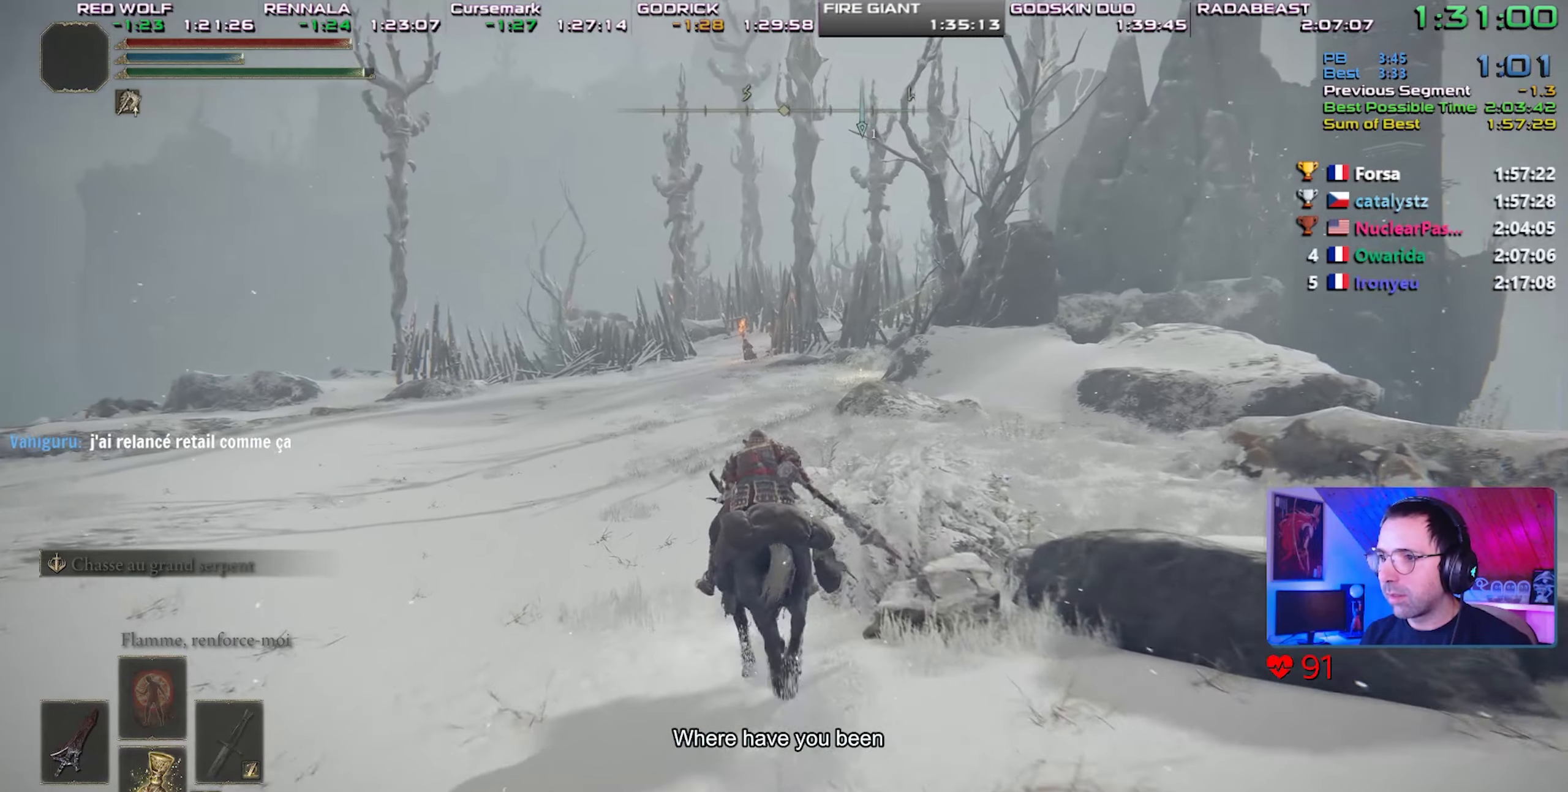
{"buttons": [], "left_stick": "up-left", "right_stick": "center", "events": []}
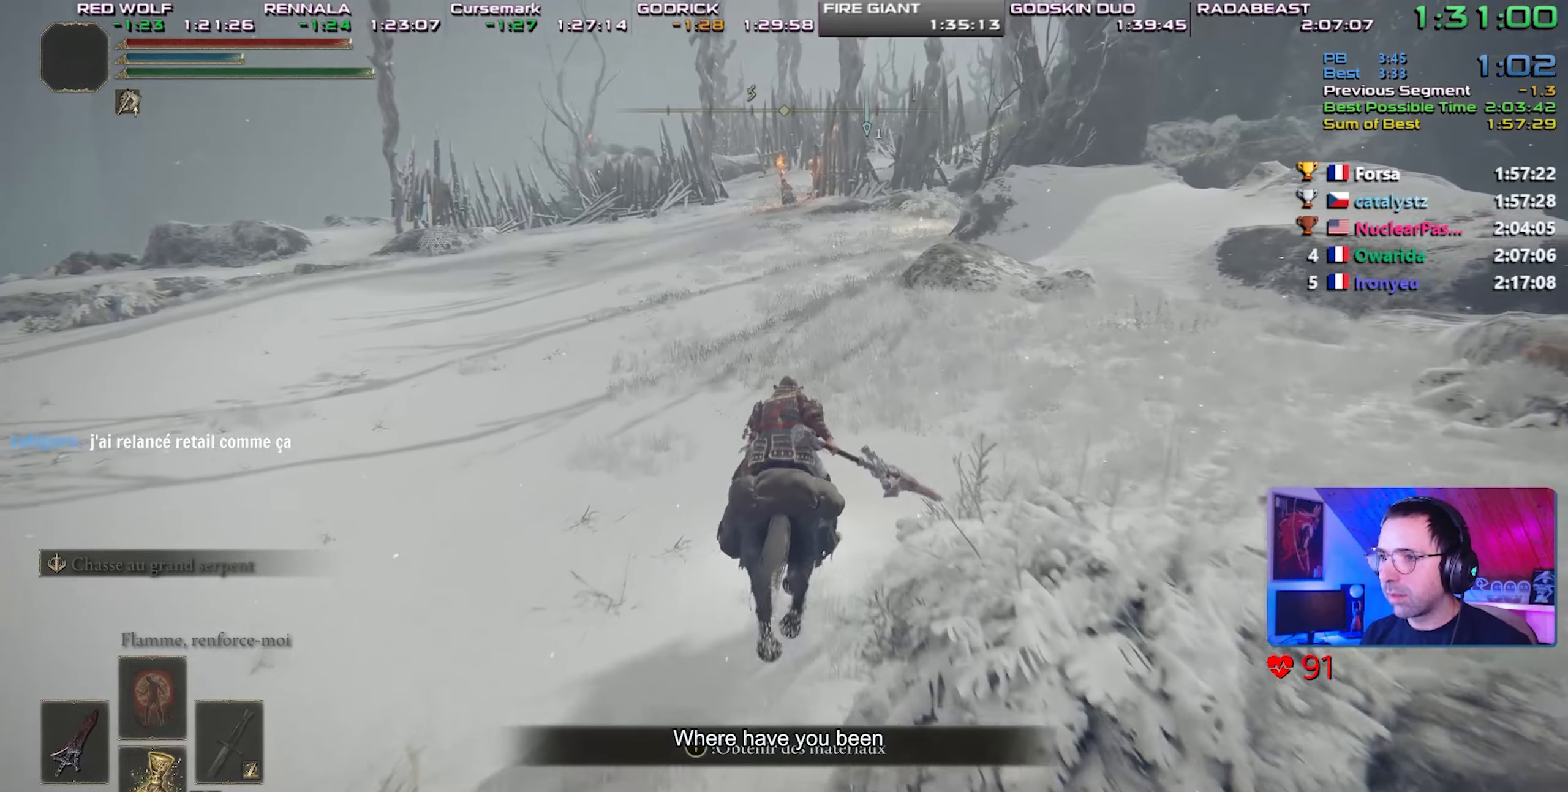
{"buttons": [], "left_stick": "center", "right_stick": "center", "events": [[283, "left_stick", "center"]]}
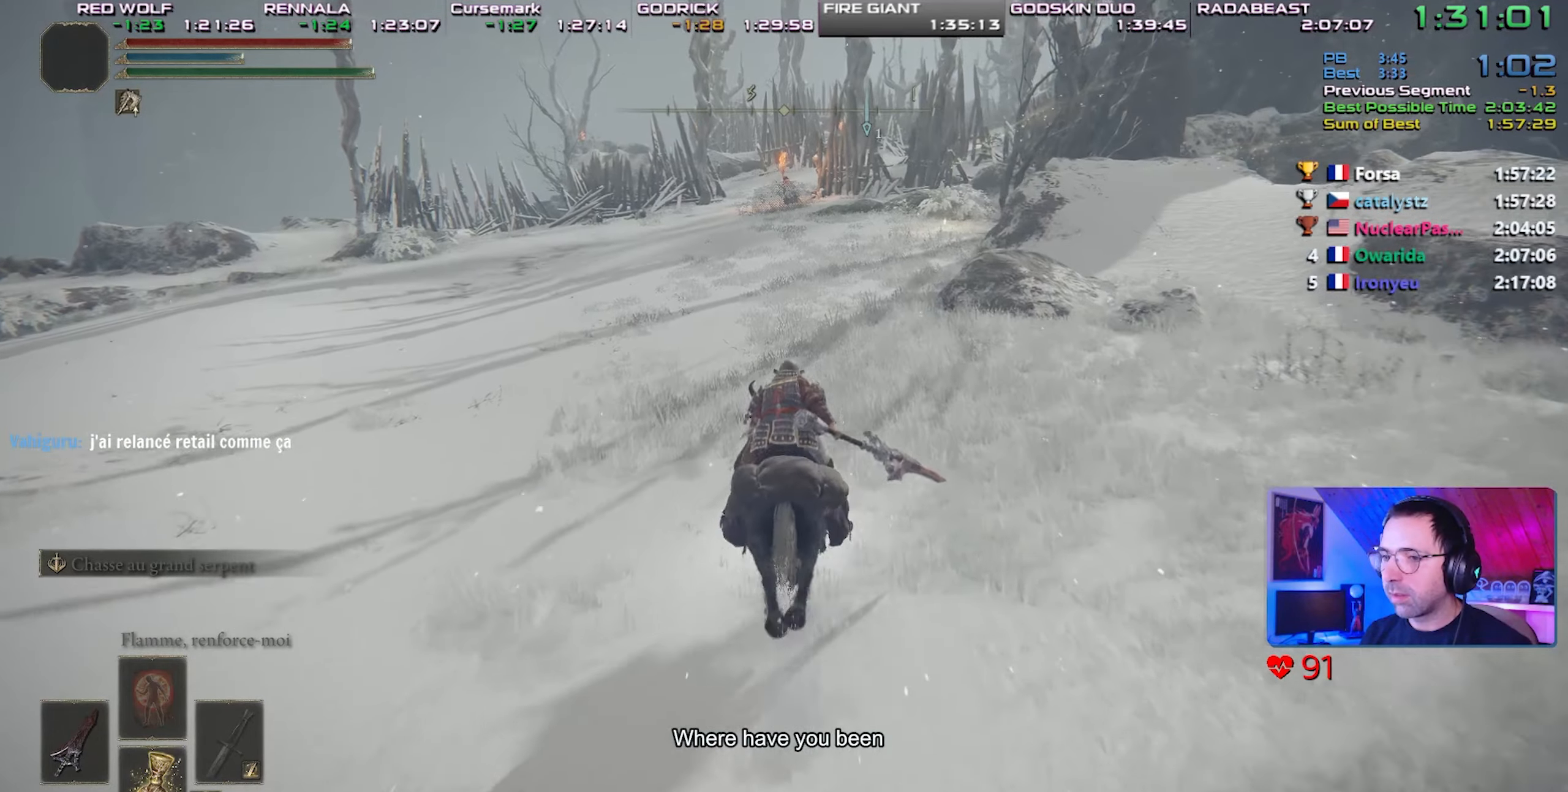
{"buttons": [], "left_stick": "center", "right_stick": "center", "events": []}
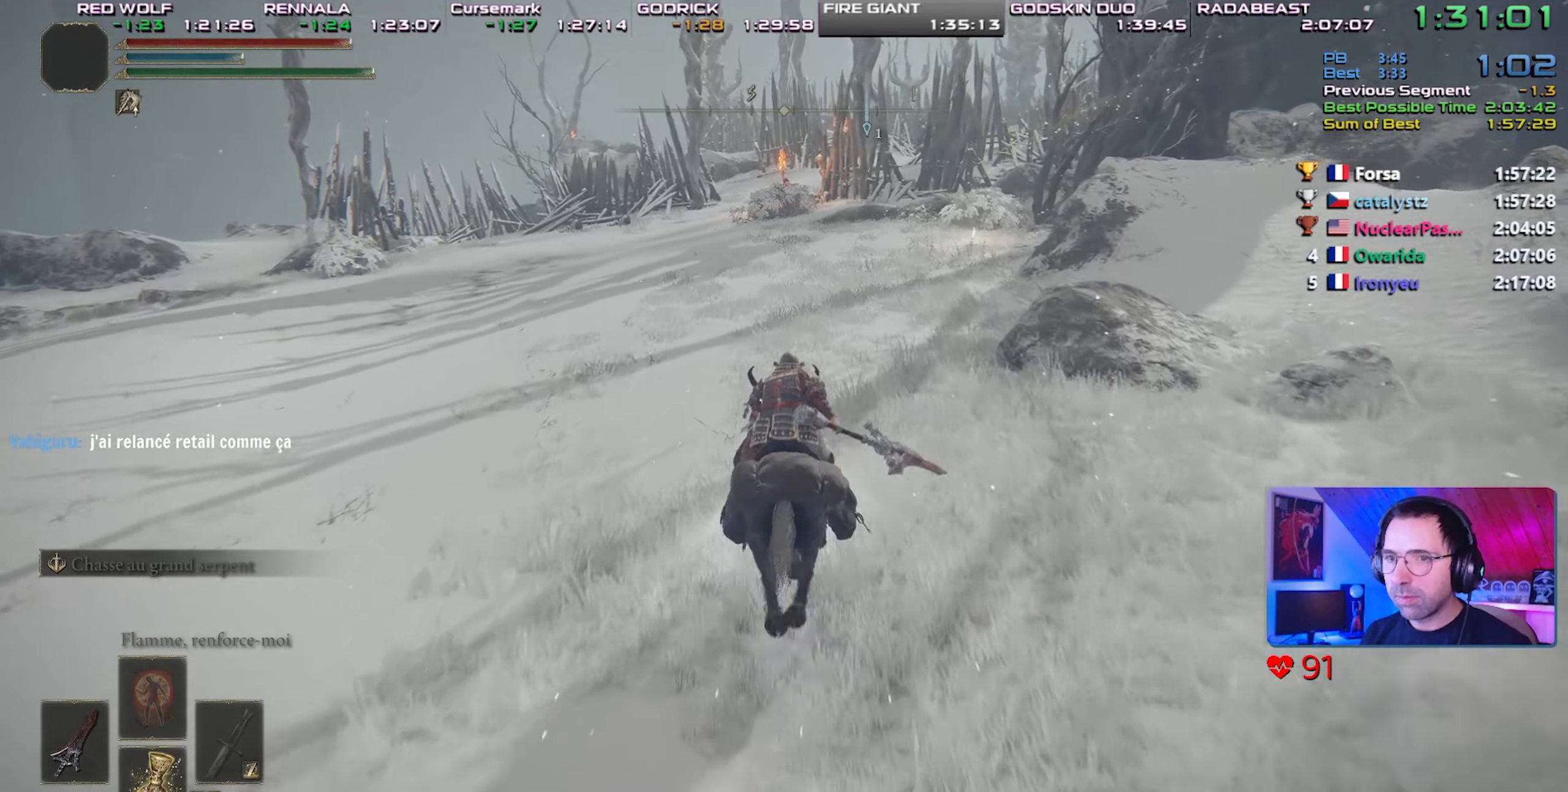
{"buttons": ["CIRCLE"], "left_stick": "center", "right_stick": "center", "events": [[500, "CIRCLE", "down"]]}
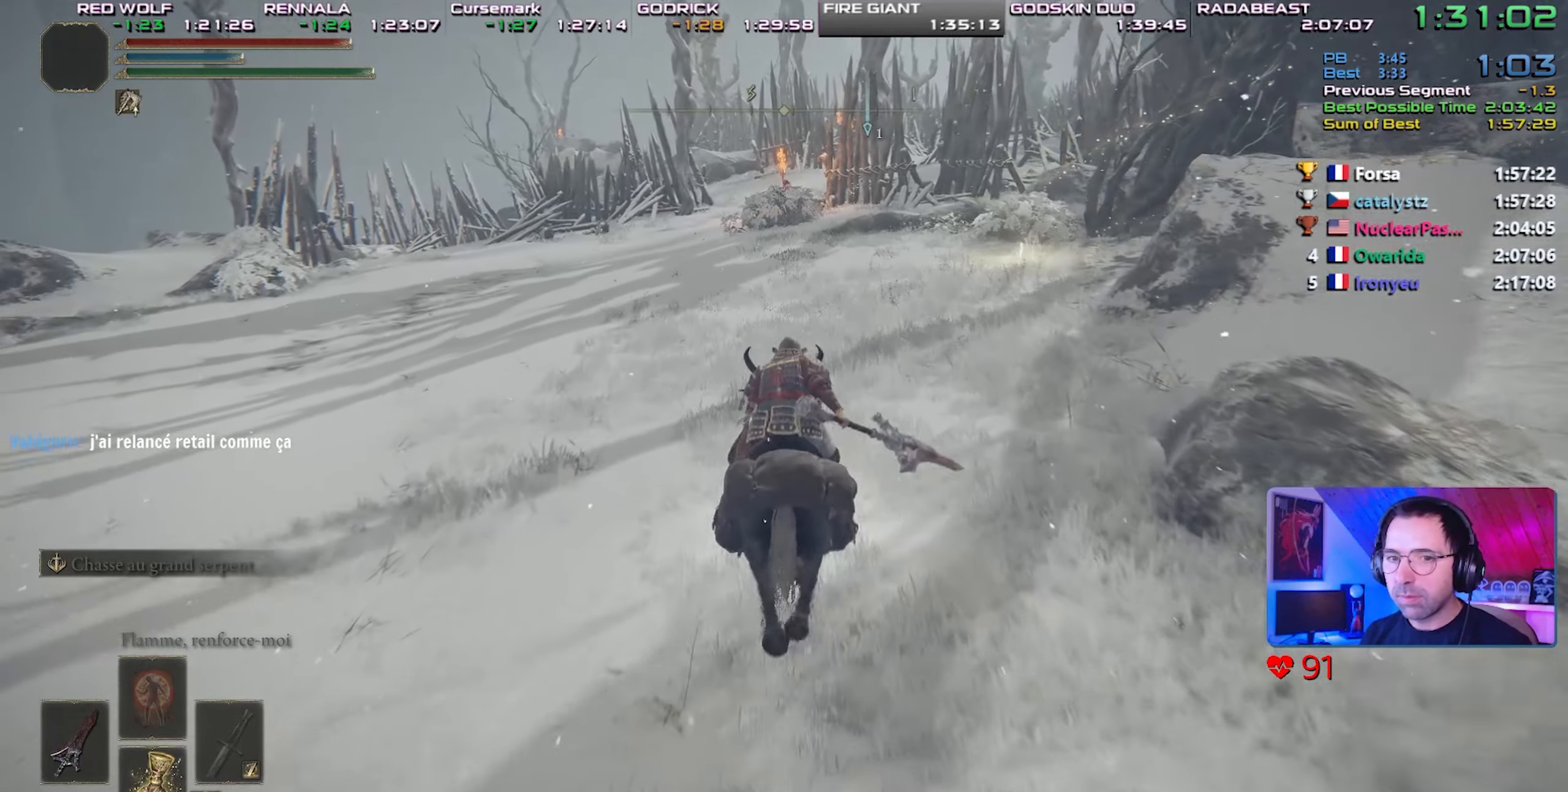
{"buttons": [], "left_stick": "center", "right_stick": "center", "events": [[117, "CIRCLE", "up"]]}
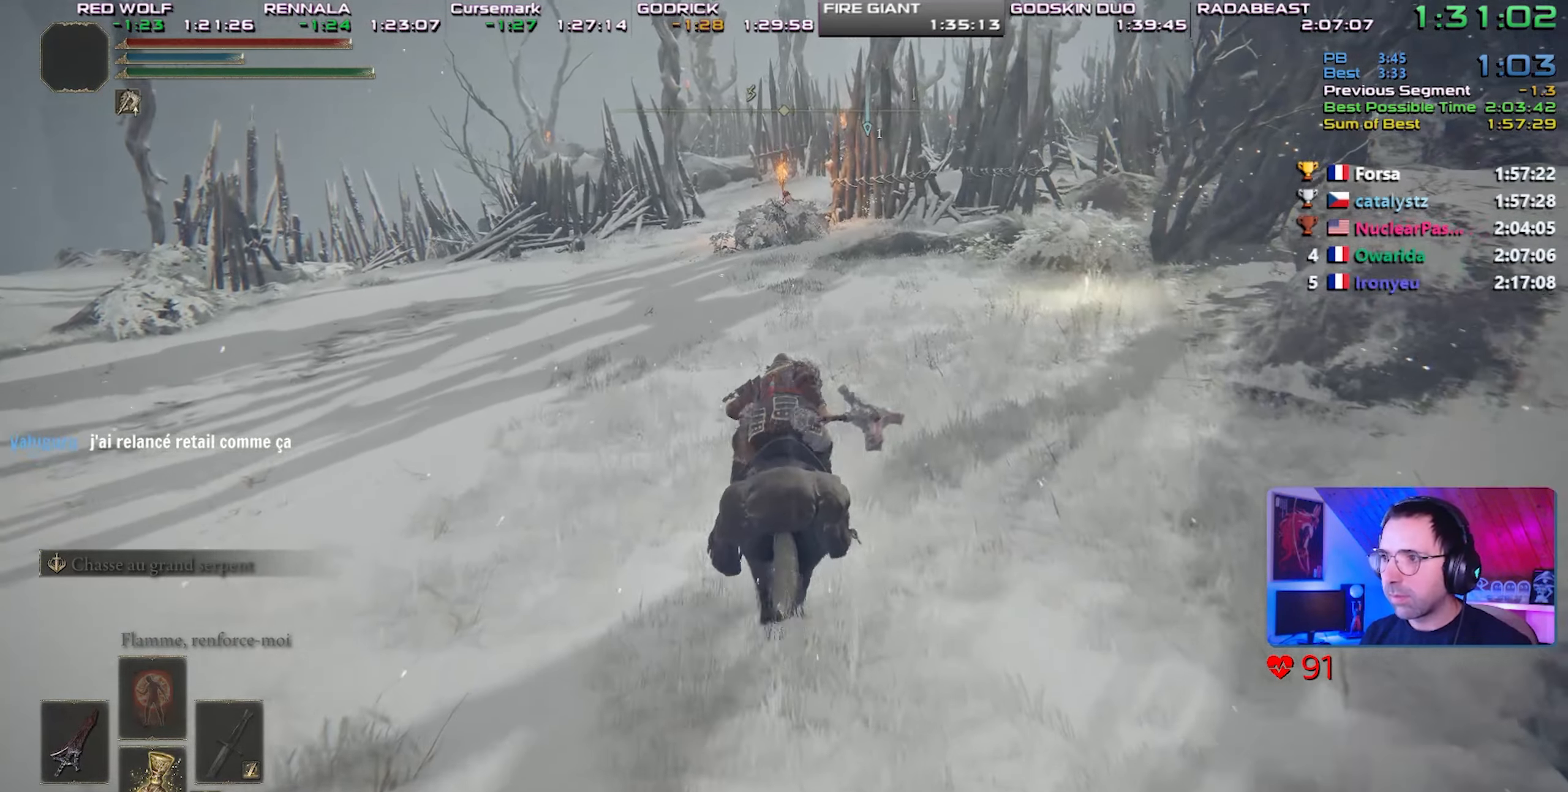
{"buttons": [], "left_stick": "center", "right_stick": "center", "events": []}
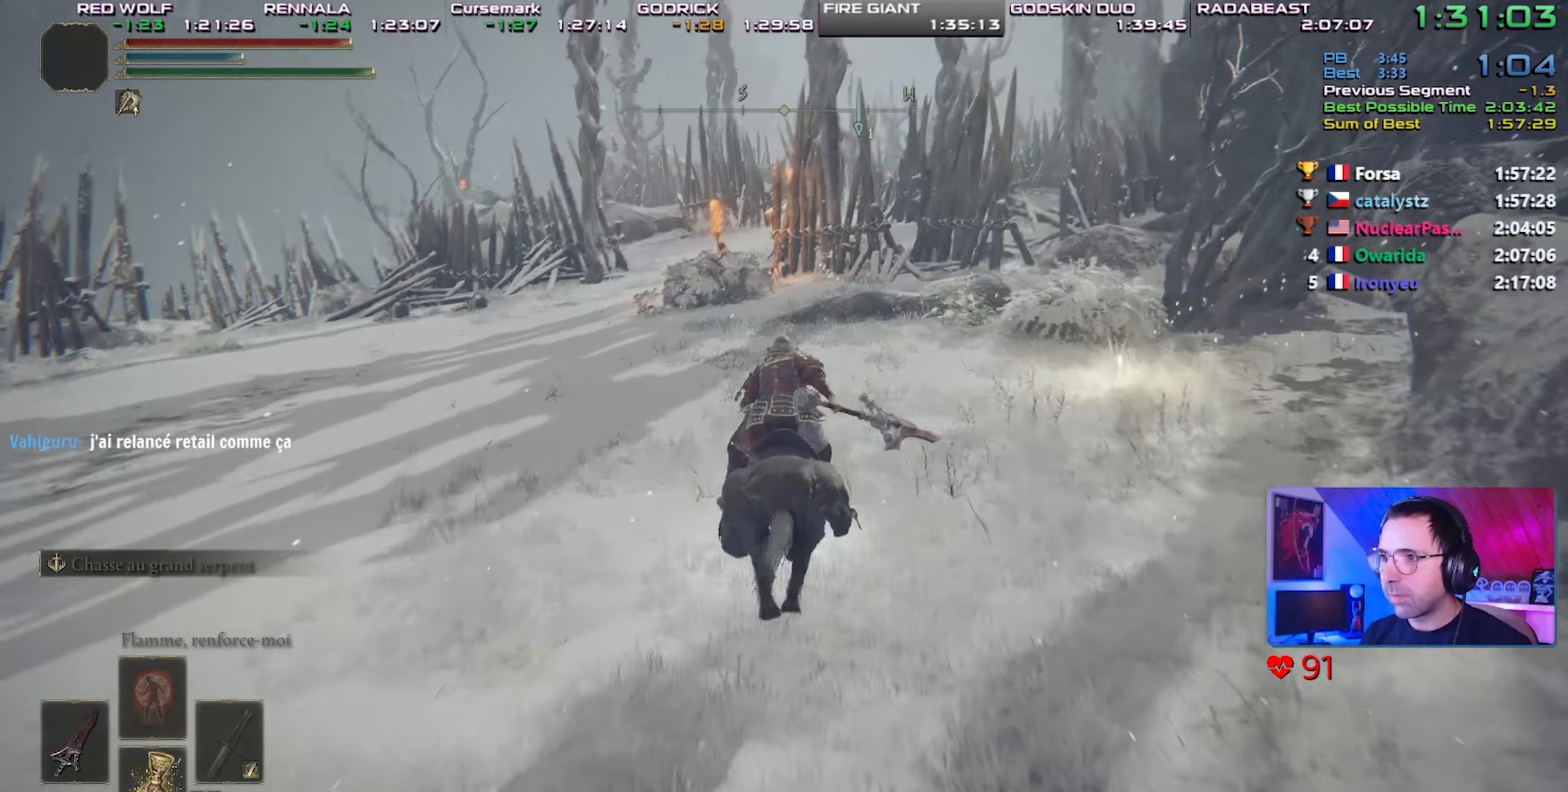
{"buttons": [], "left_stick": "center", "right_stick": "center", "events": []}
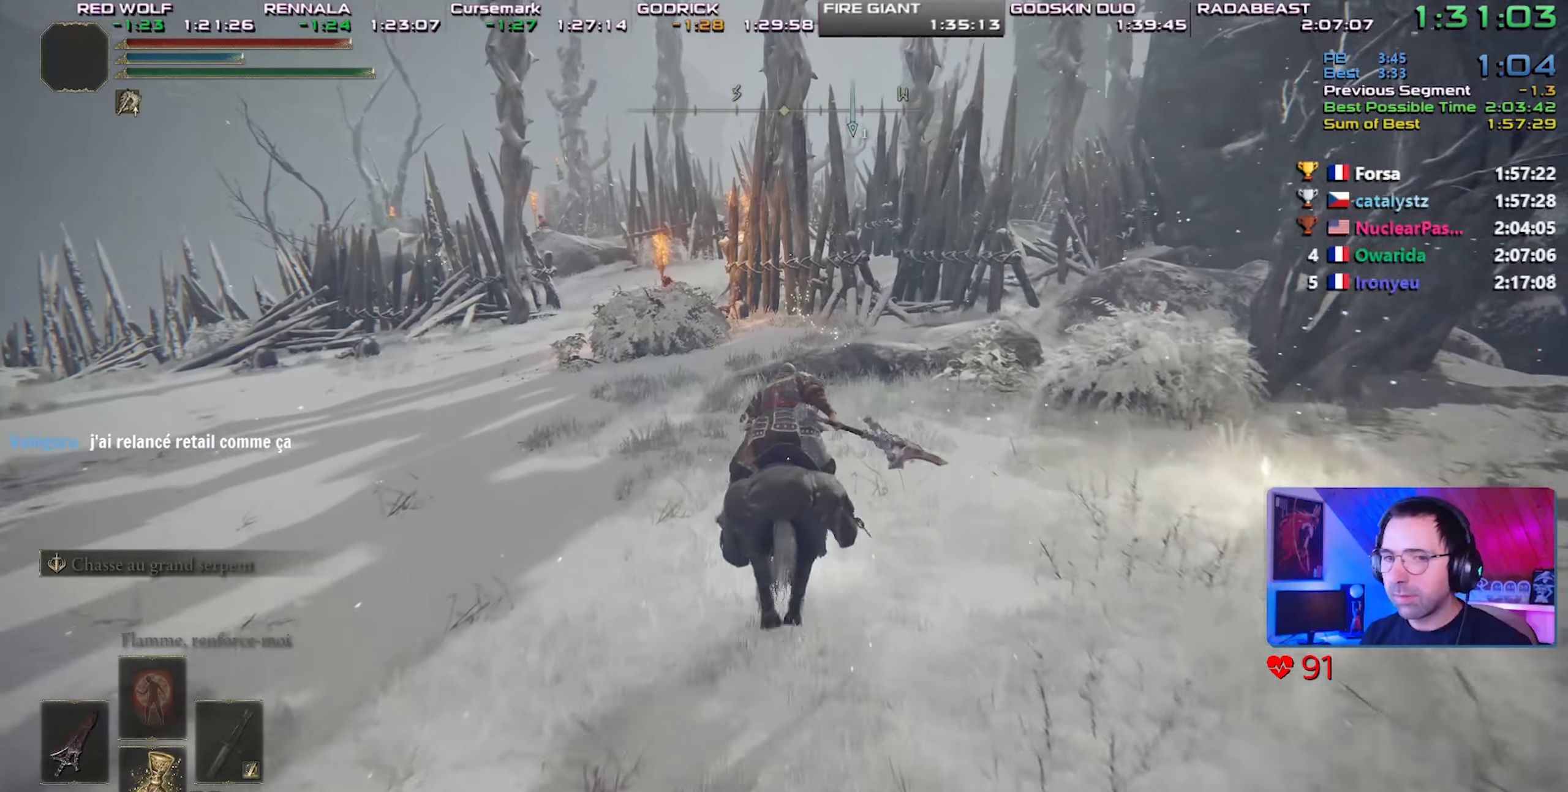
{"buttons": [], "left_stick": "center", "right_stick": "center", "events": [[250, "right_stick", "up-right"], [367, "right_stick", "center"]]}
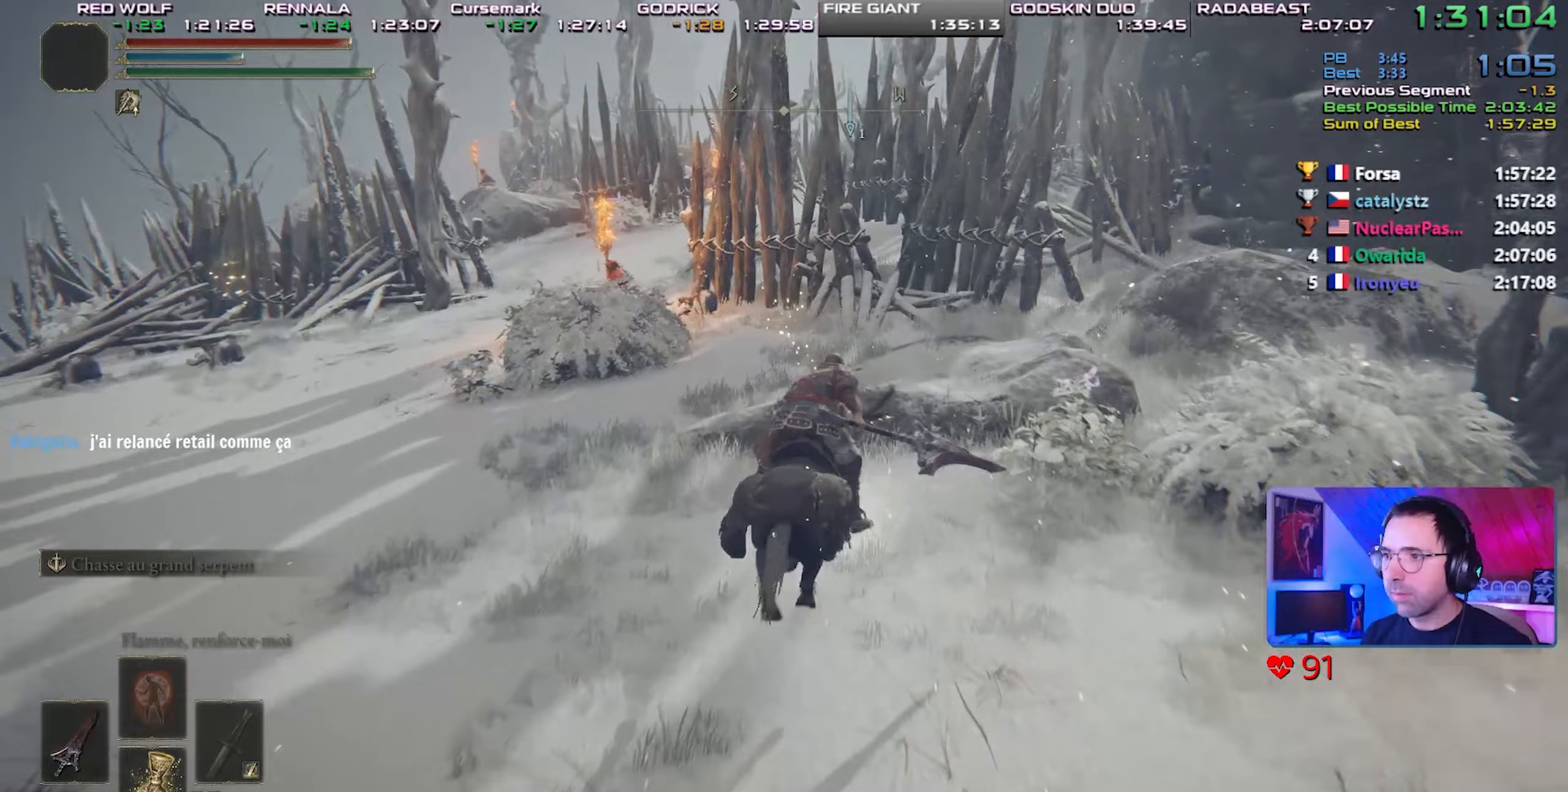
{"buttons": [], "left_stick": "center", "right_stick": "center", "events": []}